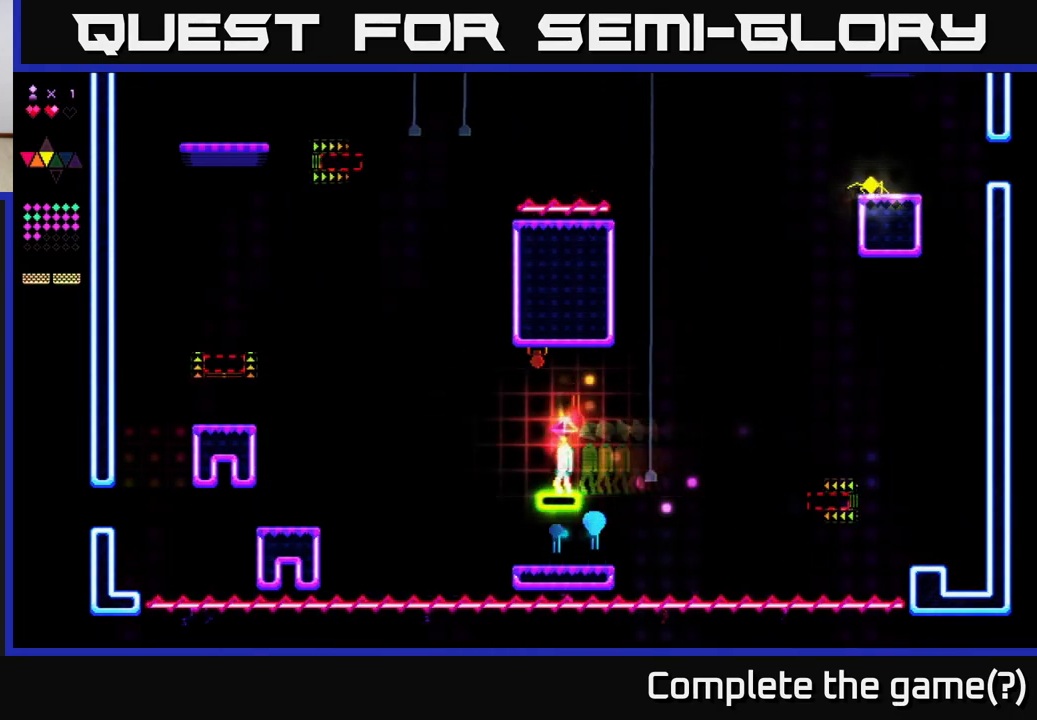
Gameplay with a controller (Xbox layout); each line is a JSON object with the inputs held at the frame after it. "events" lists button and stick changes between this image and that frame as [ms after this image, input, new state], when the widget could be followed in between. Not read: left_stick.
{"buttons": ["R2"], "right_stick": "center", "events": []}
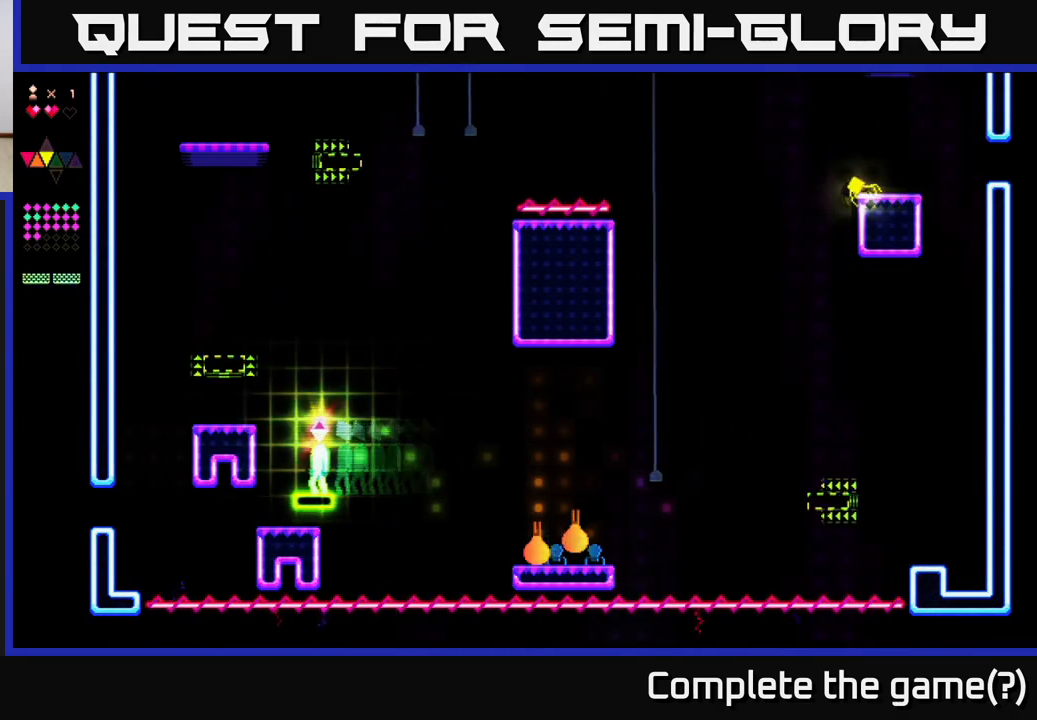
{"buttons": [], "right_stick": "center", "events": [[117, "A", "down"], [117, "R2", "up"], [217, "DPAD_LEFT", "down"], [467, "A", "up"], [500, "DPAD_LEFT", "up"]]}
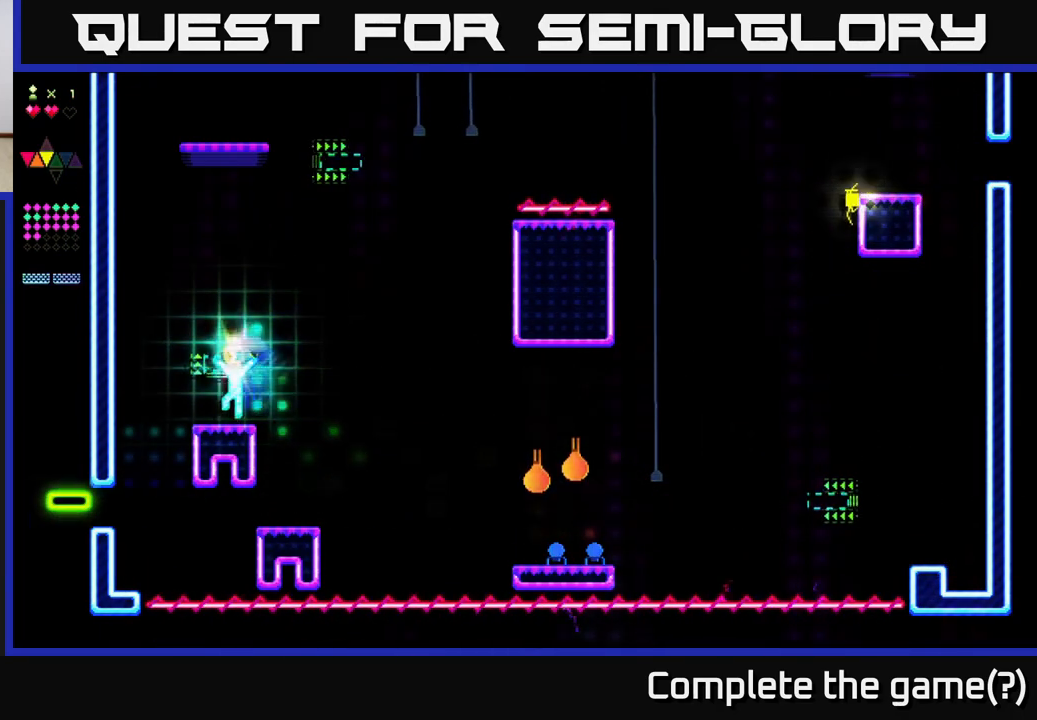
{"buttons": [], "right_stick": "center", "events": []}
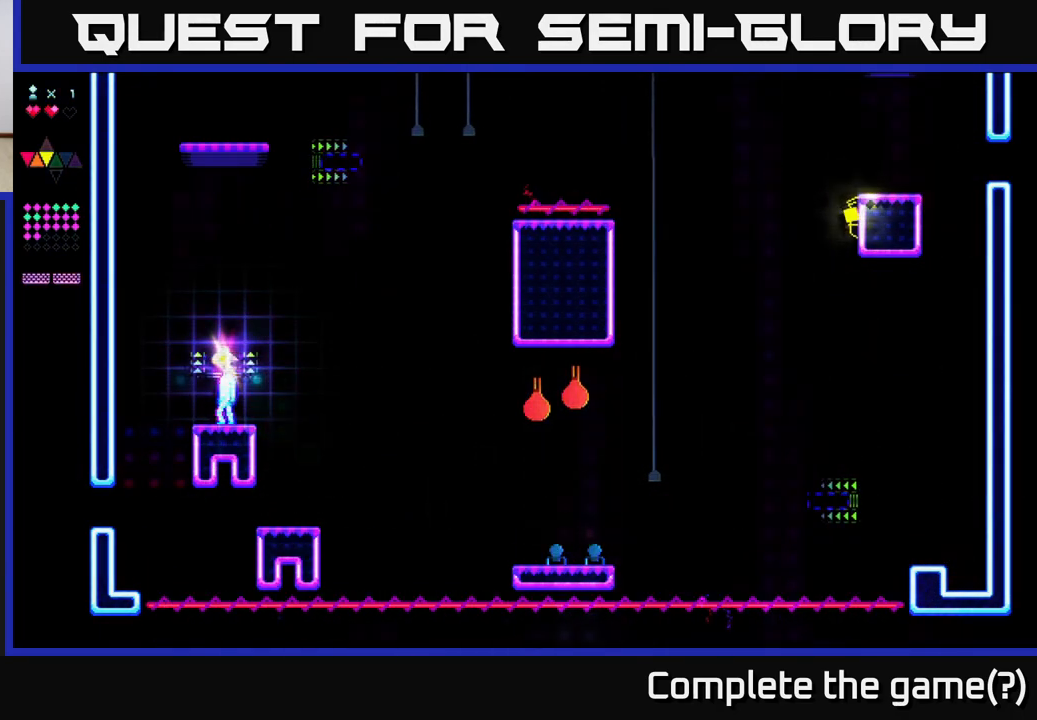
{"buttons": ["R2"], "right_stick": "center", "events": [[267, "A", "down"], [417, "A", "up"], [500, "R2", "down"]]}
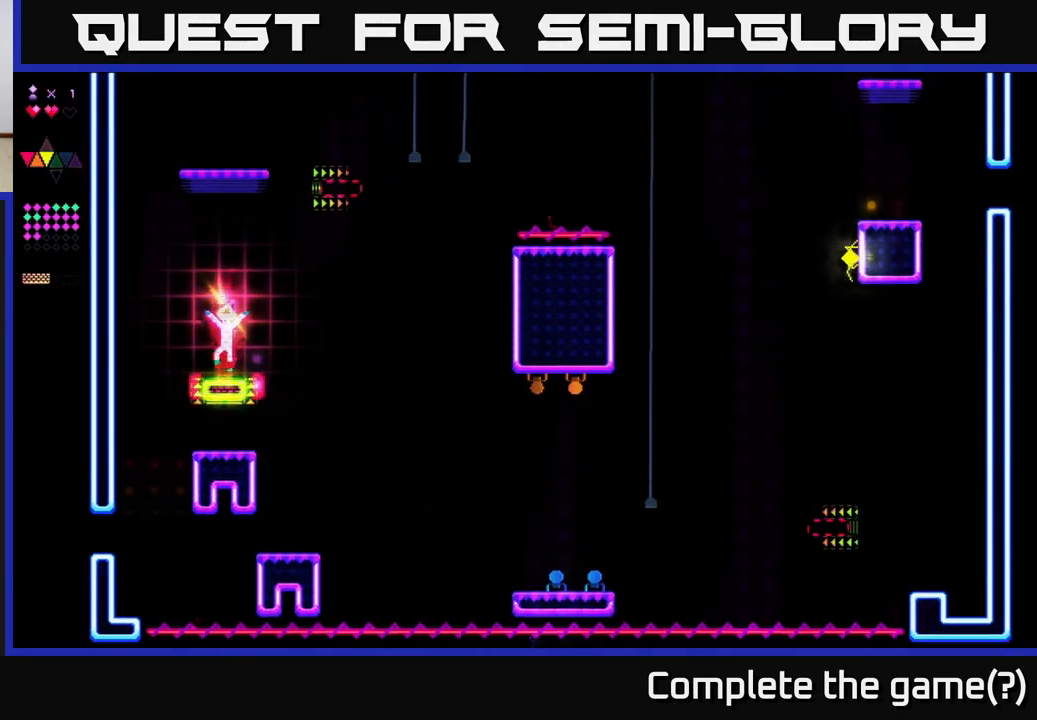
{"buttons": ["R2"], "right_stick": "center", "events": []}
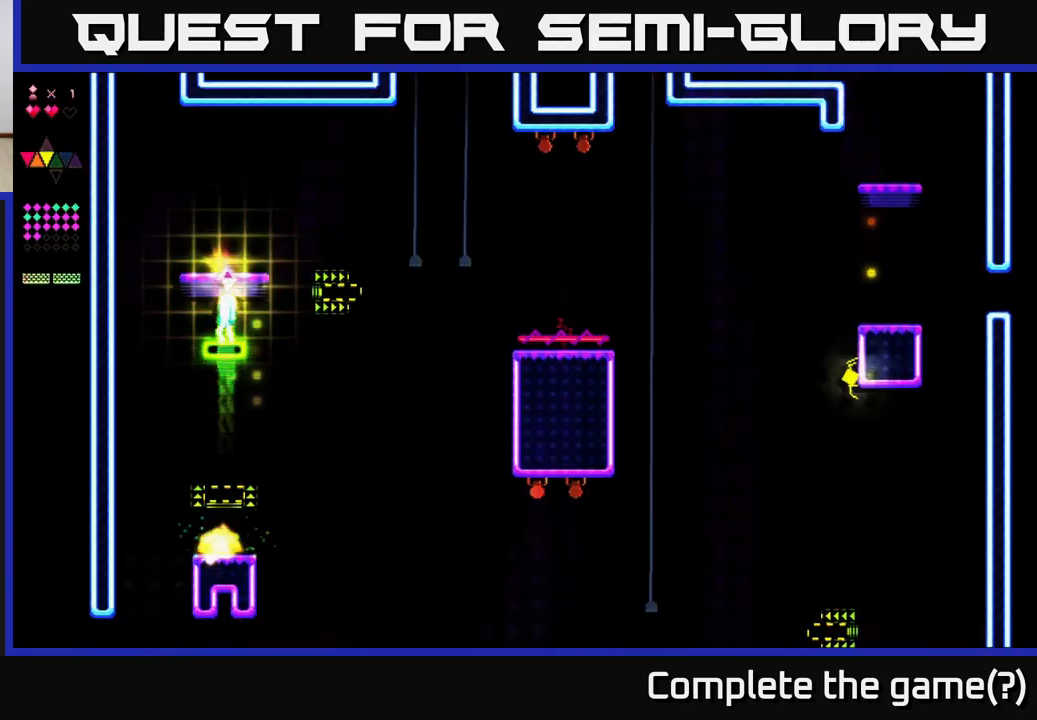
{"buttons": ["A"], "right_stick": "center", "events": [[383, "R2", "up"], [433, "A", "down"]]}
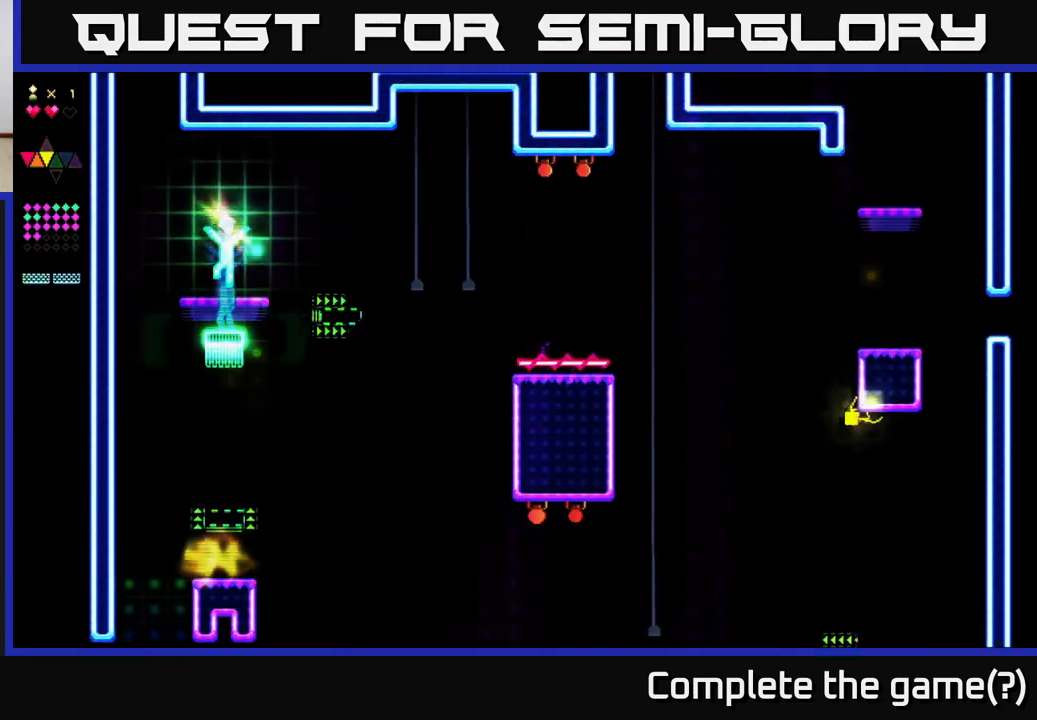
{"buttons": [], "right_stick": "center", "events": [[217, "A", "up"], [267, "R2", "down"], [367, "R2", "up"]]}
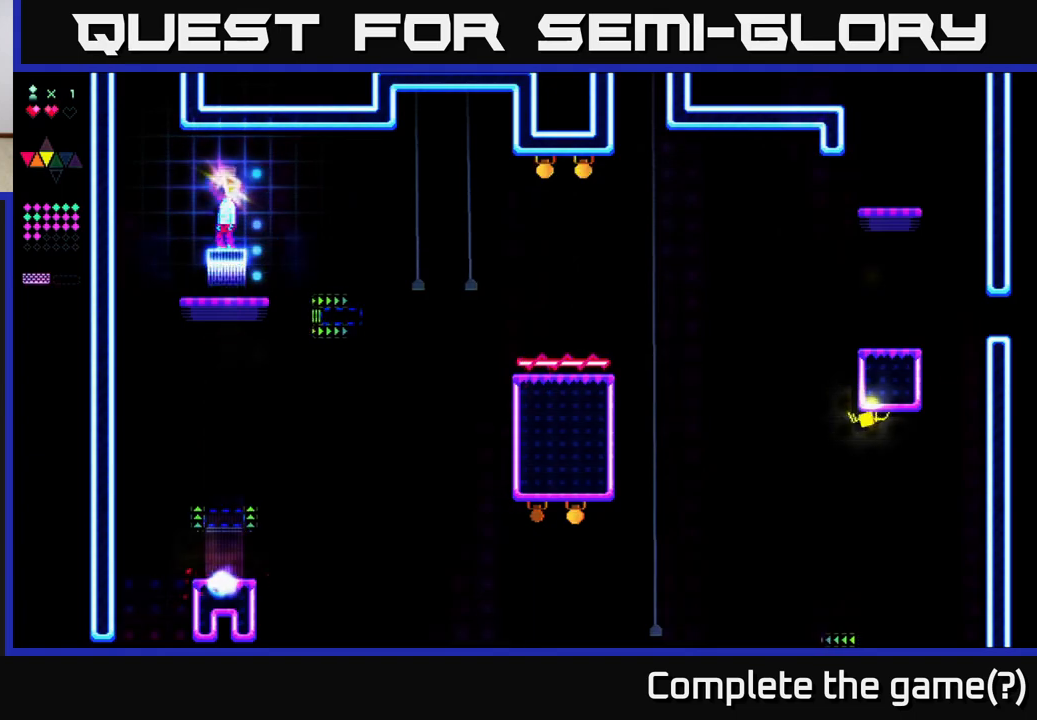
{"buttons": ["DPAD_RIGHT"], "right_stick": "center", "events": [[150, "DPAD_RIGHT", "down"], [267, "A", "down"], [433, "A", "up"]]}
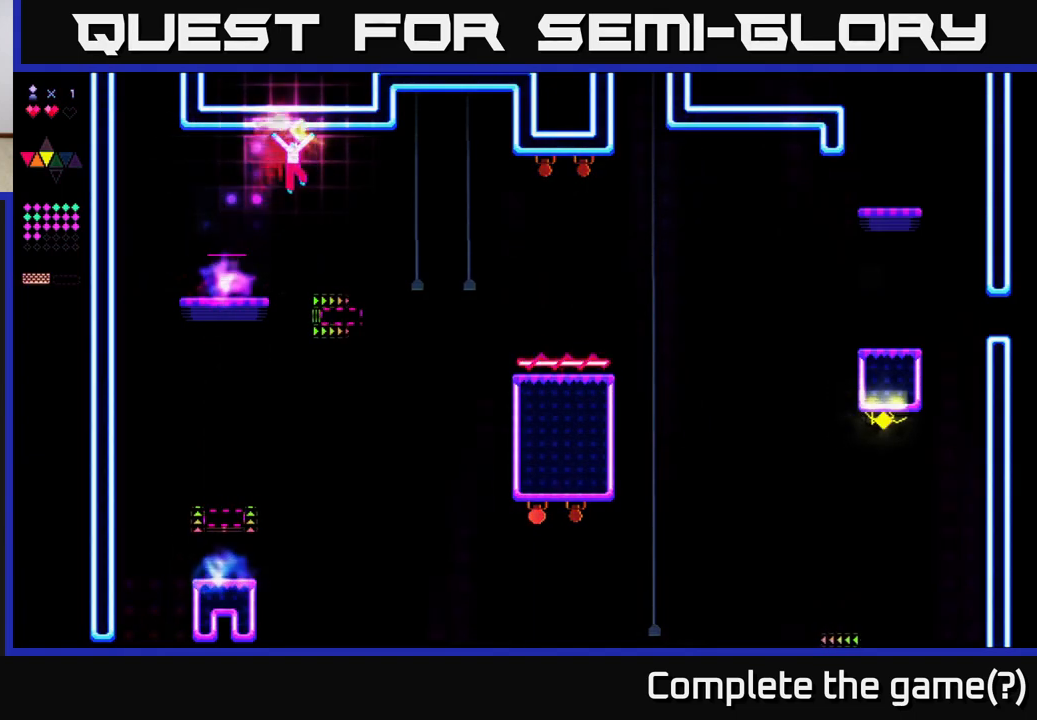
{"buttons": ["R2"], "right_stick": "center", "events": [[117, "DPAD_RIGHT", "up"], [250, "DPAD_RIGHT", "down"], [317, "R2", "down"], [333, "DPAD_RIGHT", "up"]]}
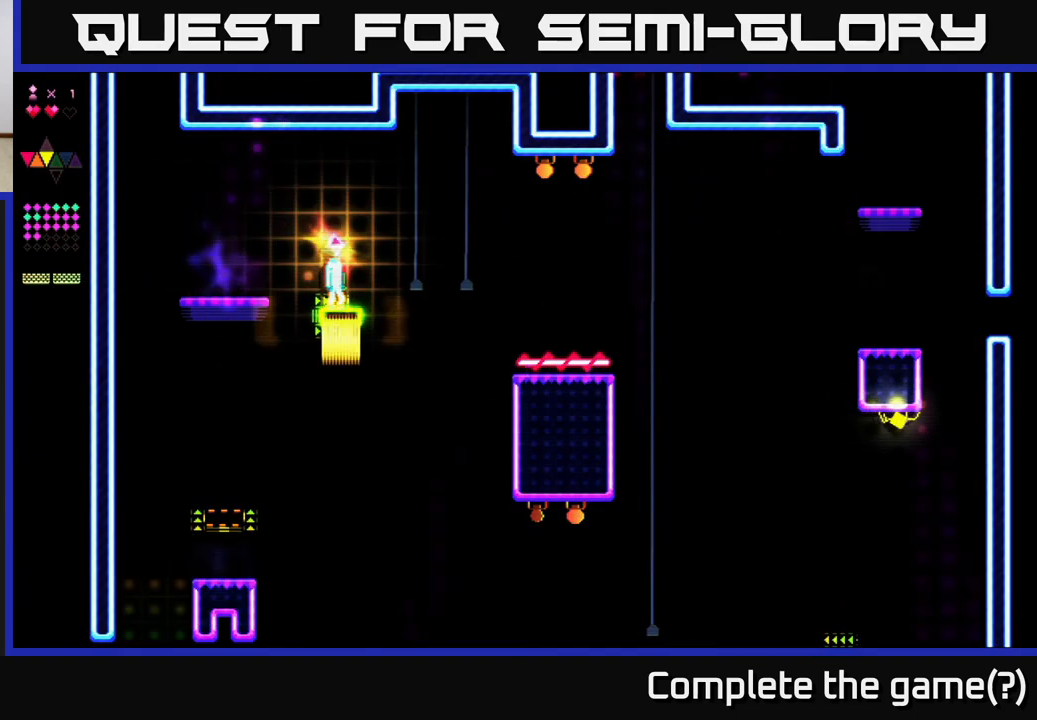
{"buttons": ["R2"], "right_stick": "center", "events": []}
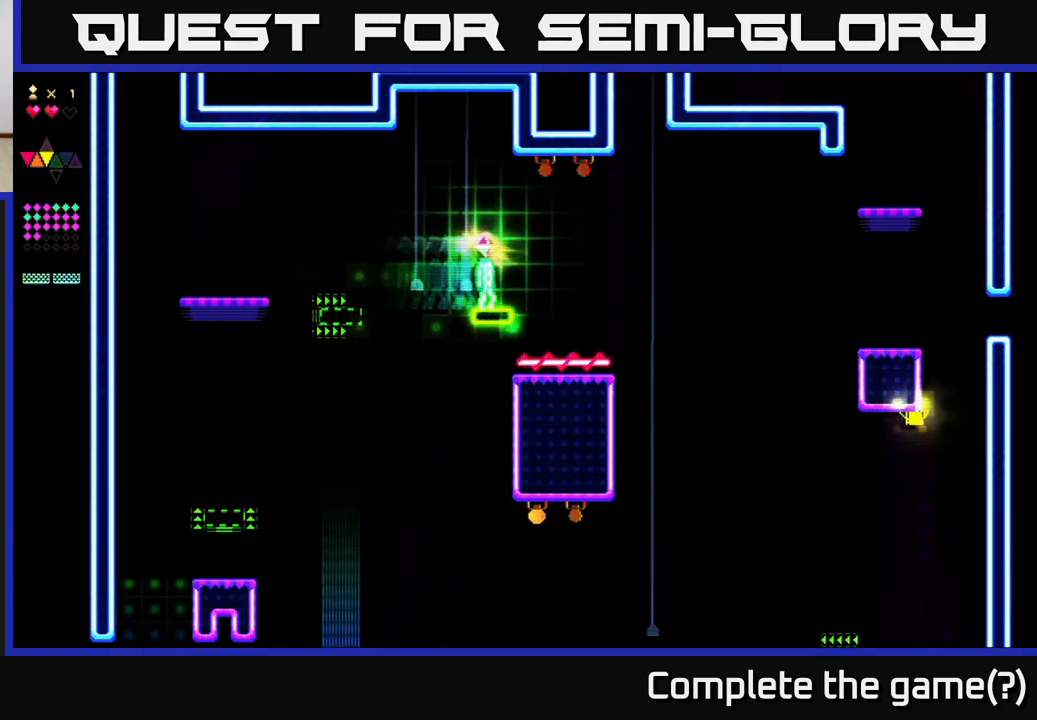
{"buttons": ["R2"], "right_stick": "center", "events": []}
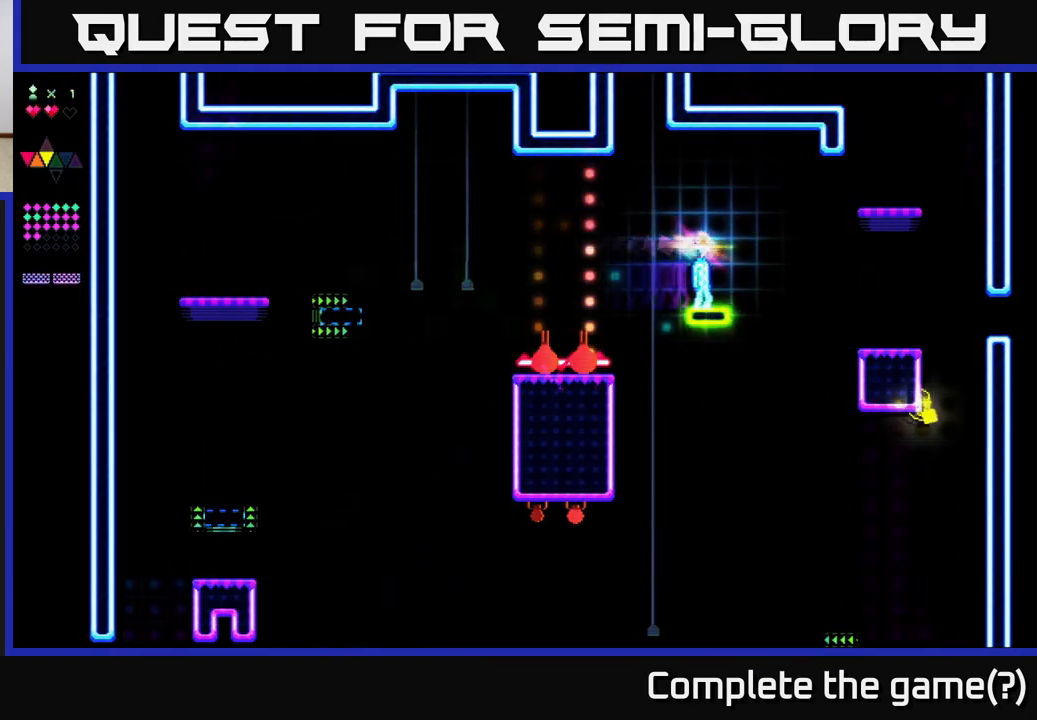
{"buttons": ["R2"], "right_stick": "center", "events": []}
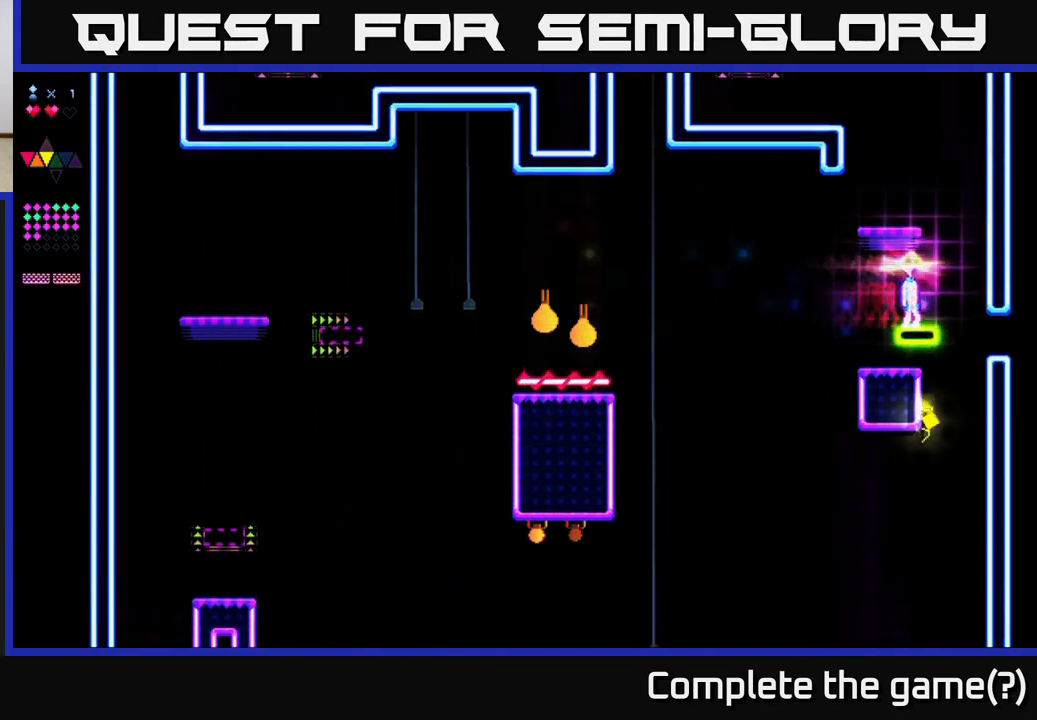
{"buttons": ["A", "DPAD_LEFT"], "right_stick": "center", "events": [[200, "A", "down"], [217, "R2", "up"], [333, "DPAD_LEFT", "down"]]}
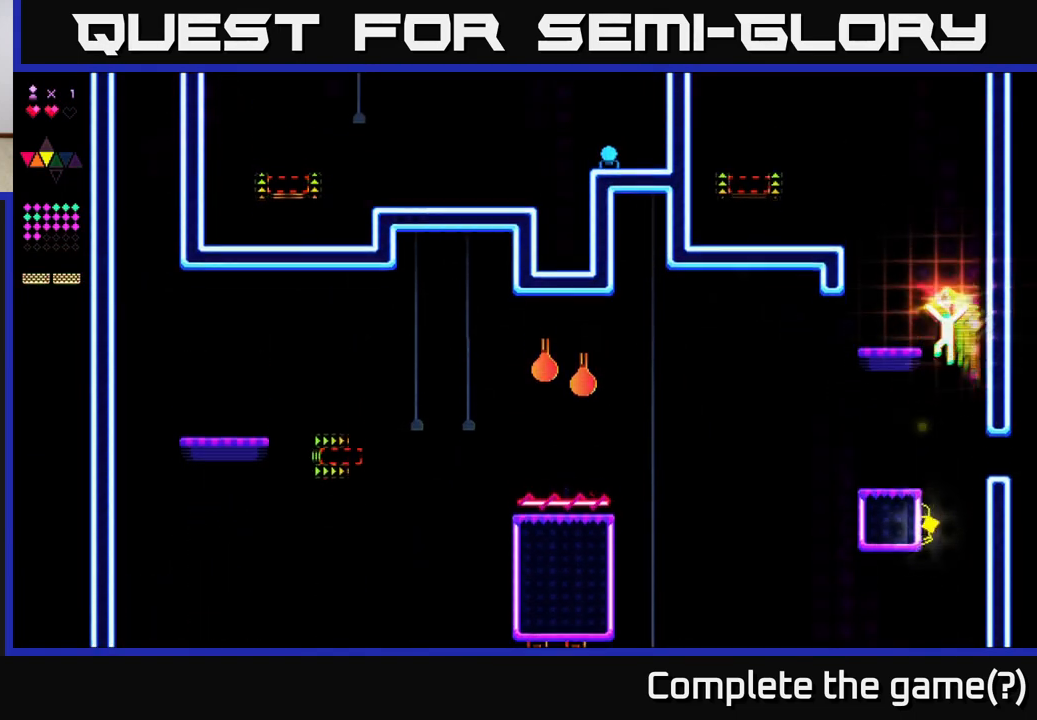
{"buttons": ["A"], "right_stick": "center", "events": [[50, "R2", "down"], [67, "A", "up"], [117, "DPAD_LEFT", "up"], [433, "A", "down"], [450, "R2", "up"]]}
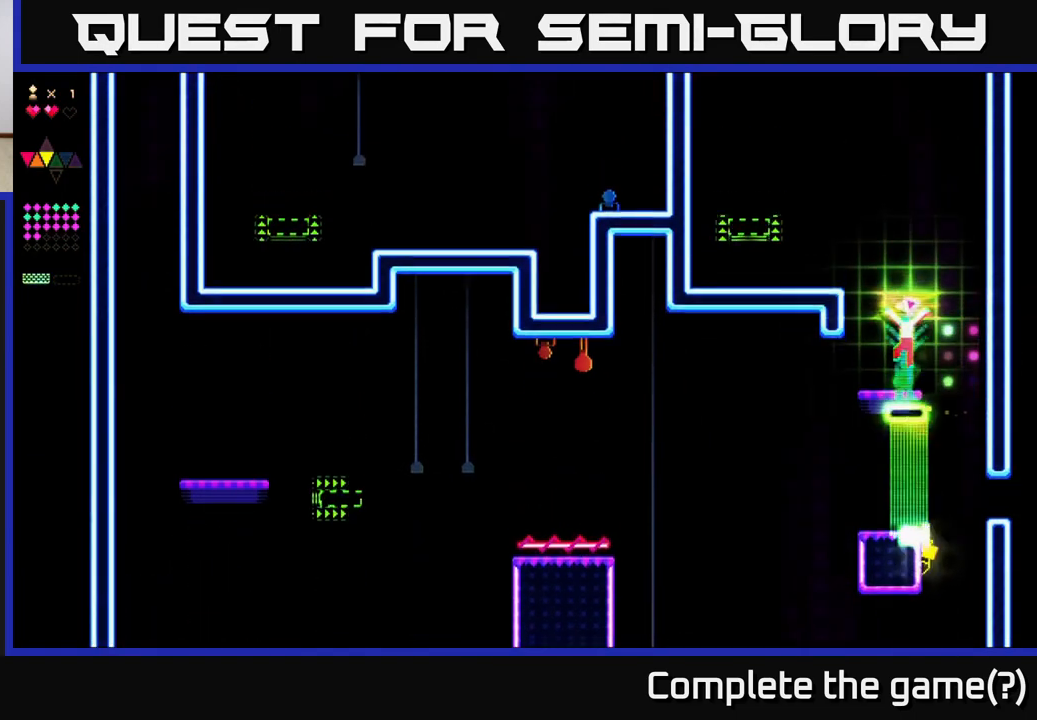
{"buttons": ["A"], "right_stick": "center", "events": [[50, "A", "up"], [467, "A", "down"]]}
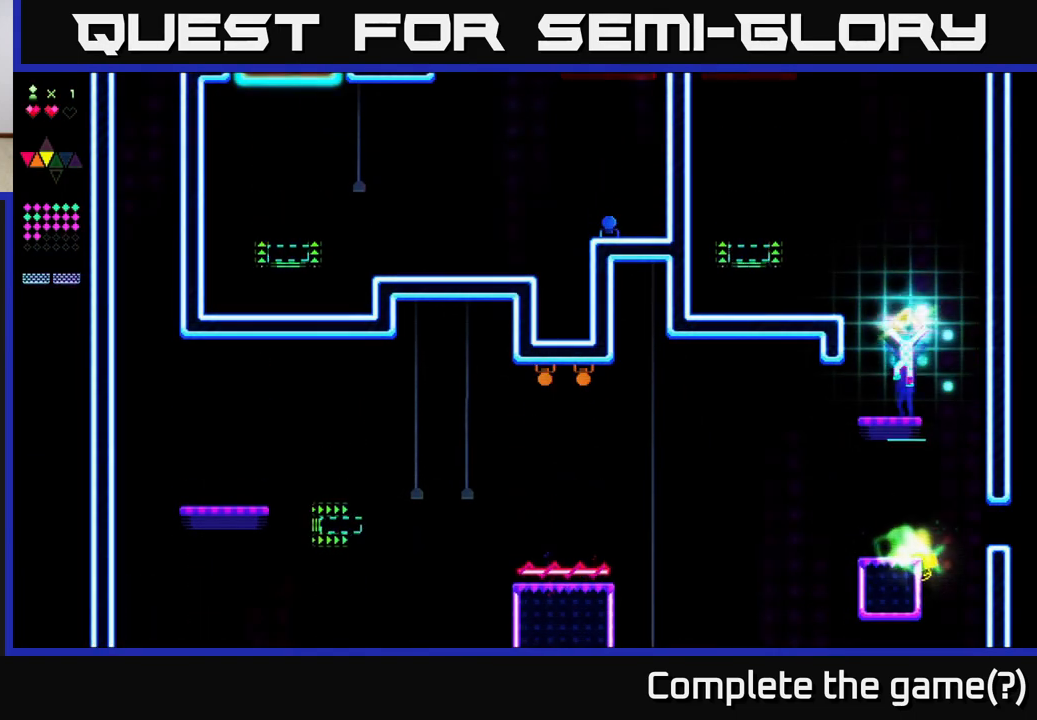
{"buttons": ["R2"], "right_stick": "center", "events": [[267, "A", "up"], [283, "R2", "down"]]}
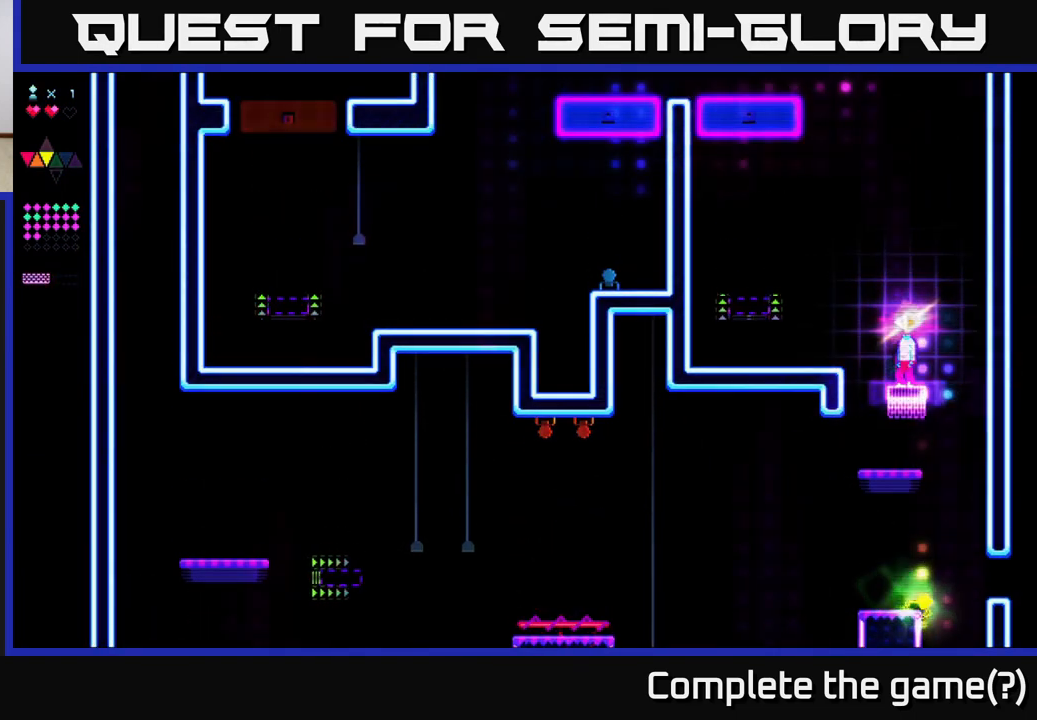
{"buttons": [], "right_stick": "center", "events": [[33, "DPAD_LEFT", "down"], [33, "R2", "up"], [83, "A", "down"], [350, "A", "up"], [500, "DPAD_LEFT", "up"]]}
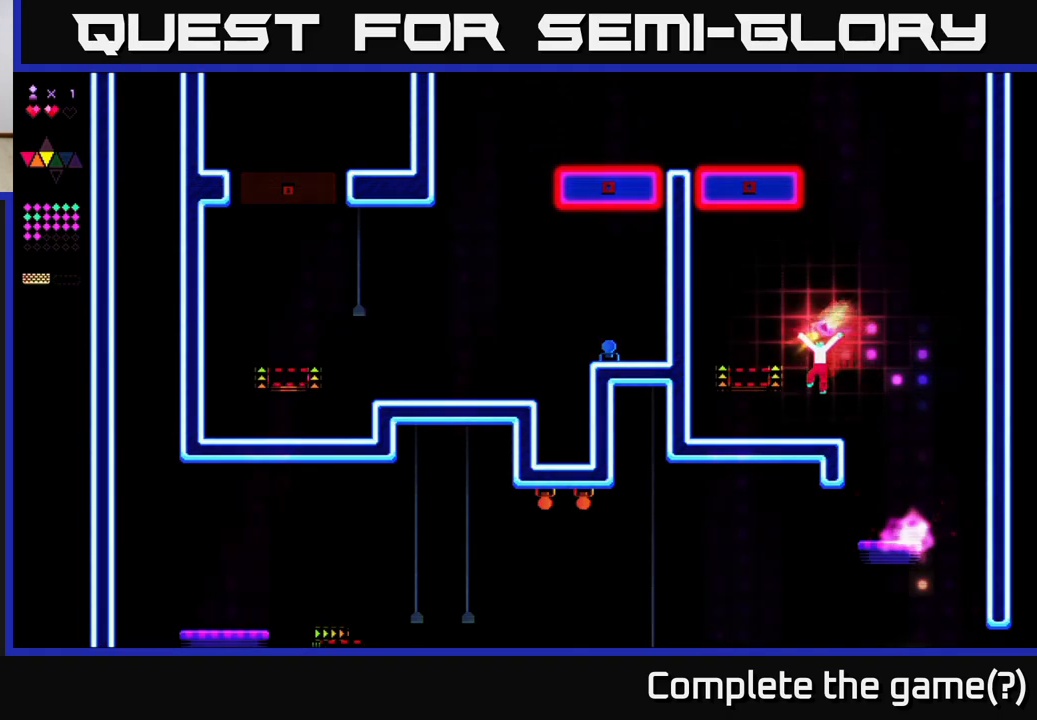
{"buttons": ["R2"], "right_stick": "center", "events": [[50, "DPAD_LEFT", "down"], [200, "A", "down"], [283, "DPAD_LEFT", "up"], [300, "A", "up"], [400, "R2", "down"]]}
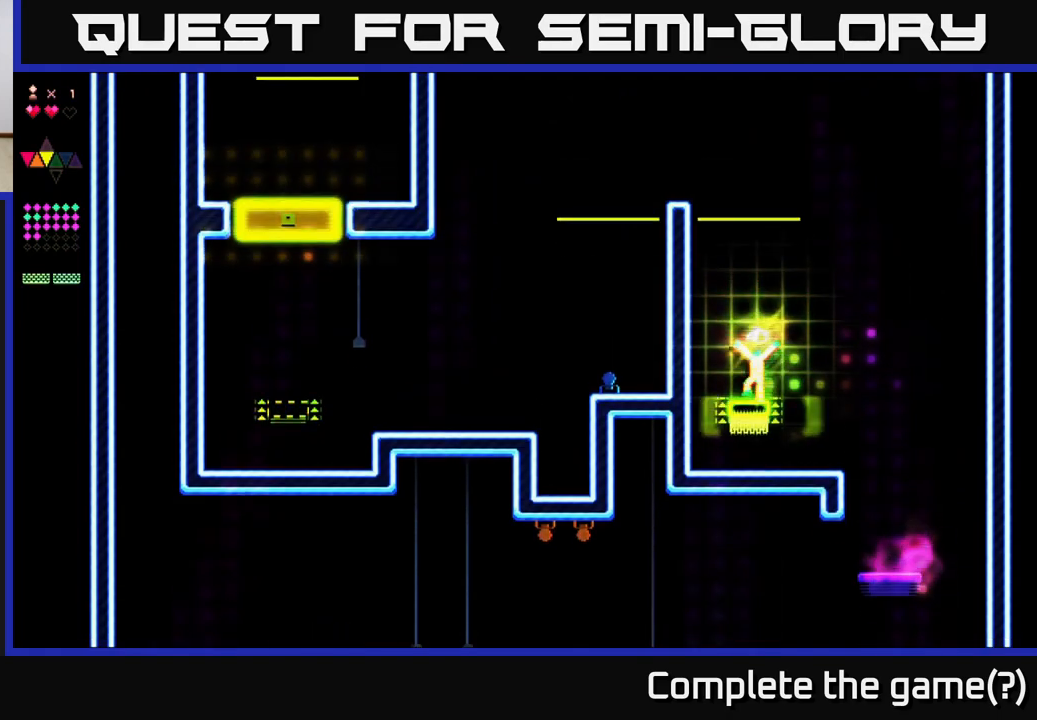
{"buttons": ["R2"], "right_stick": "center", "events": []}
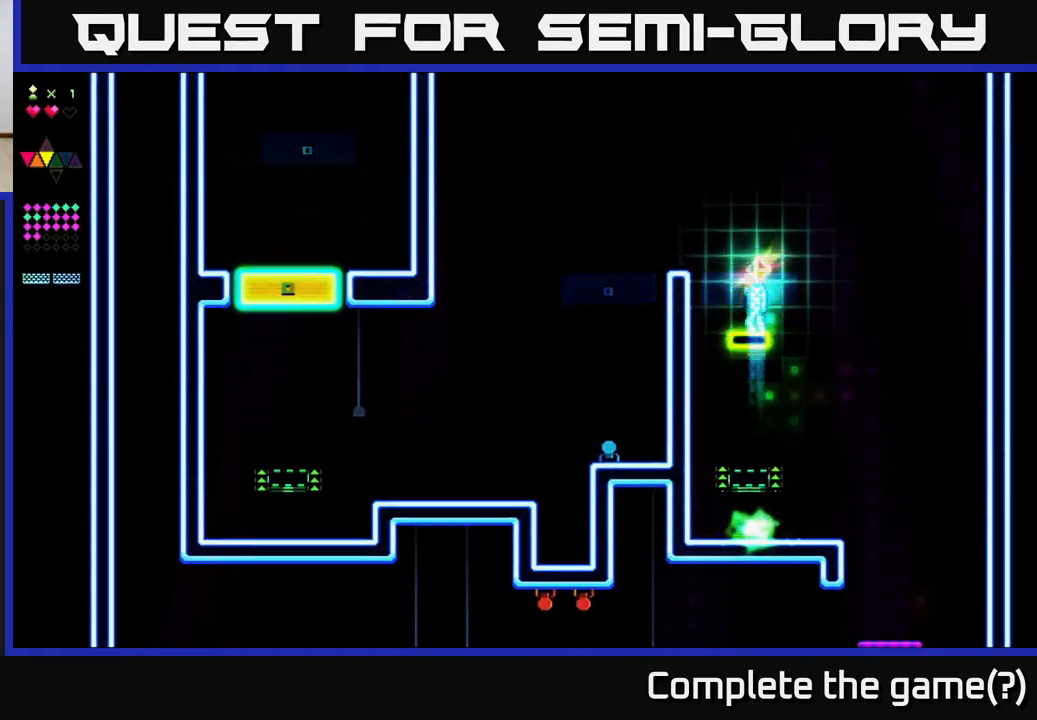
{"buttons": ["A", "DPAD_LEFT"], "right_stick": "center", "events": [[233, "DPAD_LEFT", "down"], [283, "R2", "up"], [317, "A", "down"]]}
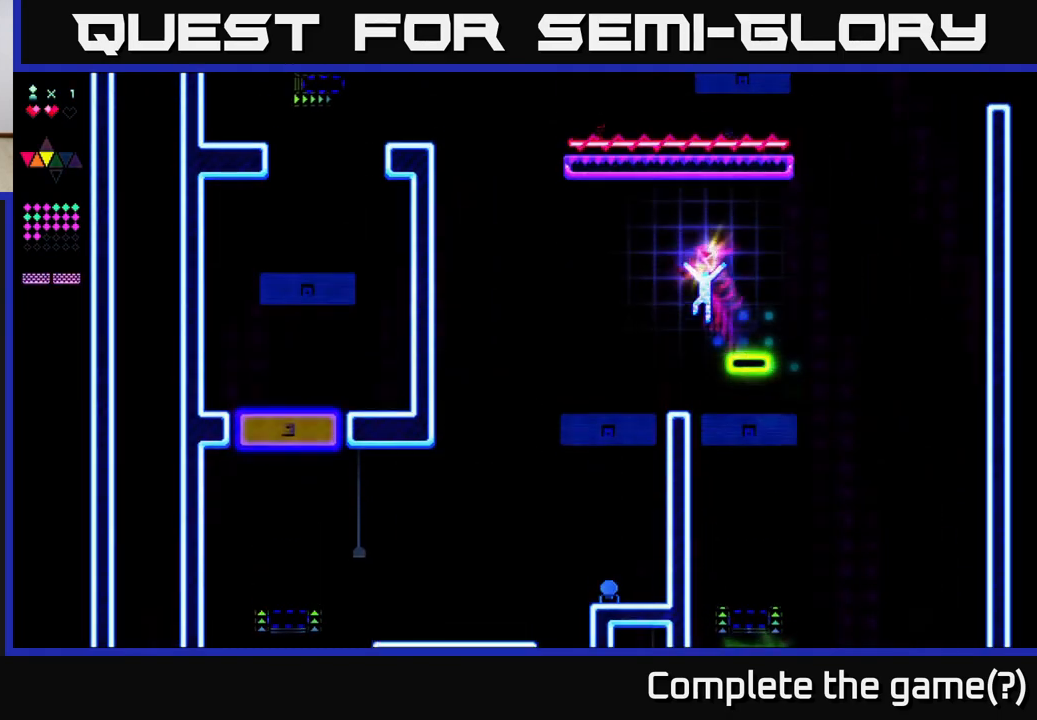
{"buttons": ["R2", "DPAD_LEFT"], "right_stick": "center", "events": [[317, "A", "up"], [483, "R2", "down"]]}
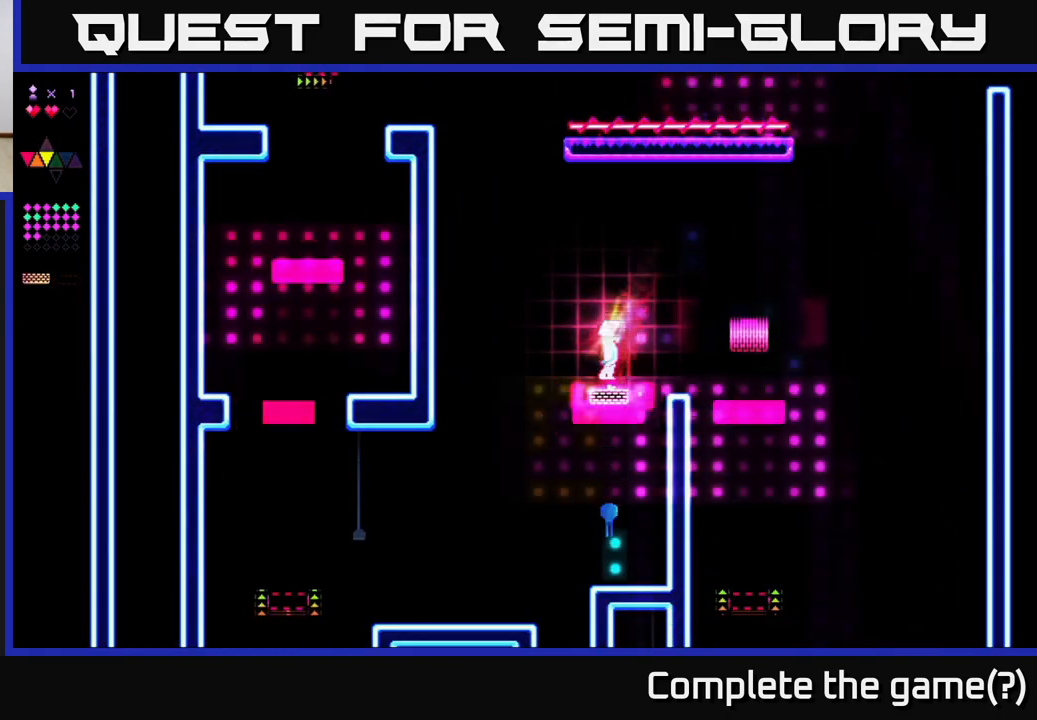
{"buttons": ["DPAD_LEFT"], "right_stick": "center", "events": [[500, "R2", "up"]]}
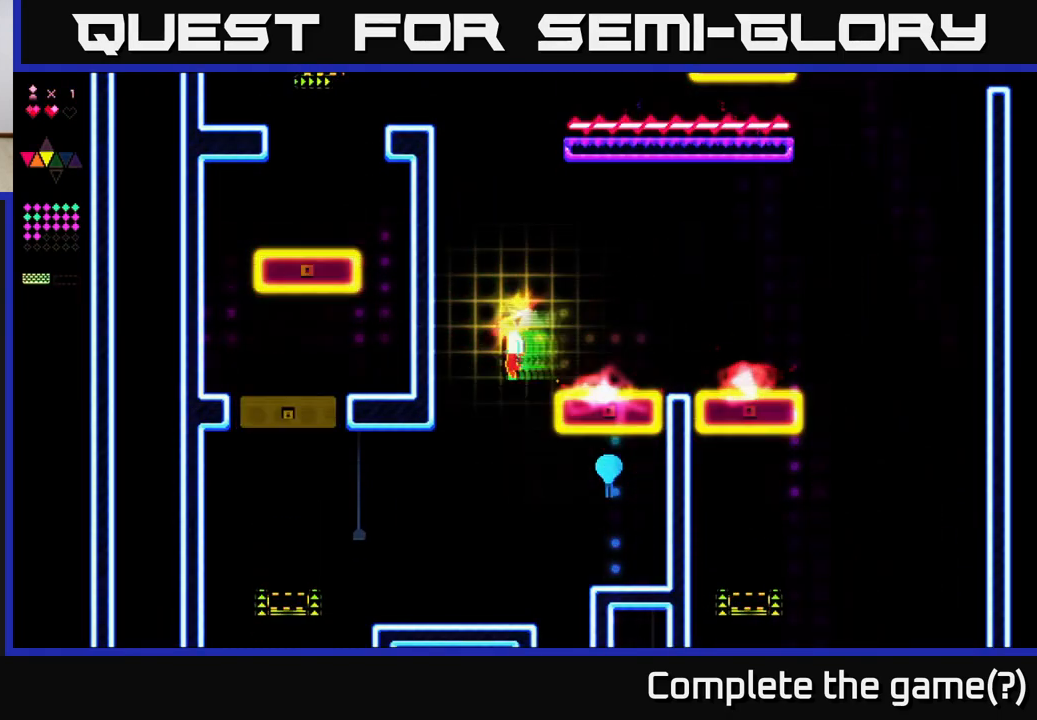
{"buttons": ["DPAD_LEFT"], "right_stick": "center", "events": []}
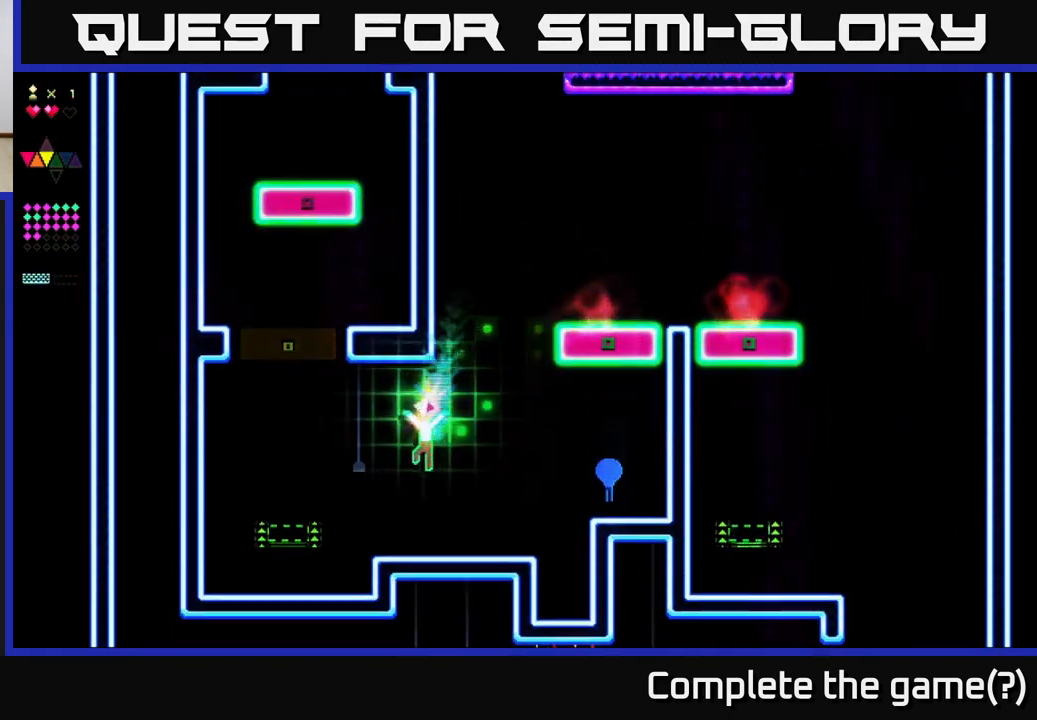
{"buttons": [], "right_stick": "center", "events": [[117, "DPAD_LEFT", "up"], [300, "R2", "down"], [383, "R2", "up"]]}
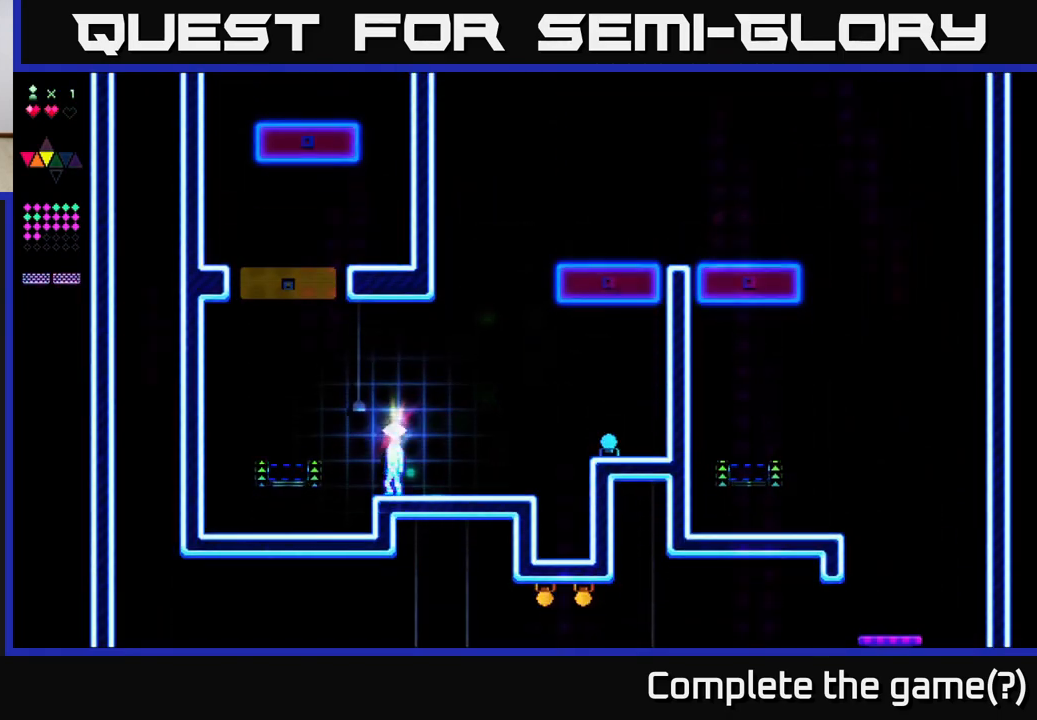
{"buttons": ["DPAD_LEFT"], "right_stick": "center", "events": [[83, "A", "down"], [167, "A", "up"], [167, "R2", "down"], [233, "R2", "up"], [500, "DPAD_LEFT", "down"]]}
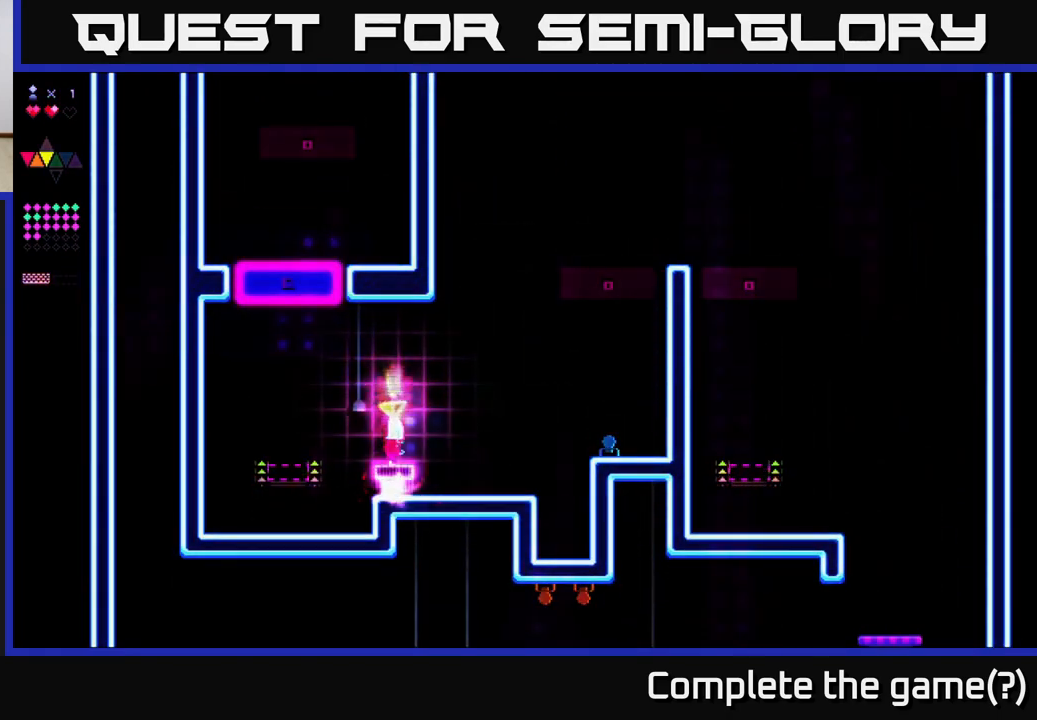
{"buttons": ["DPAD_LEFT"], "right_stick": "center", "events": [[100, "A", "down"], [183, "A", "up"]]}
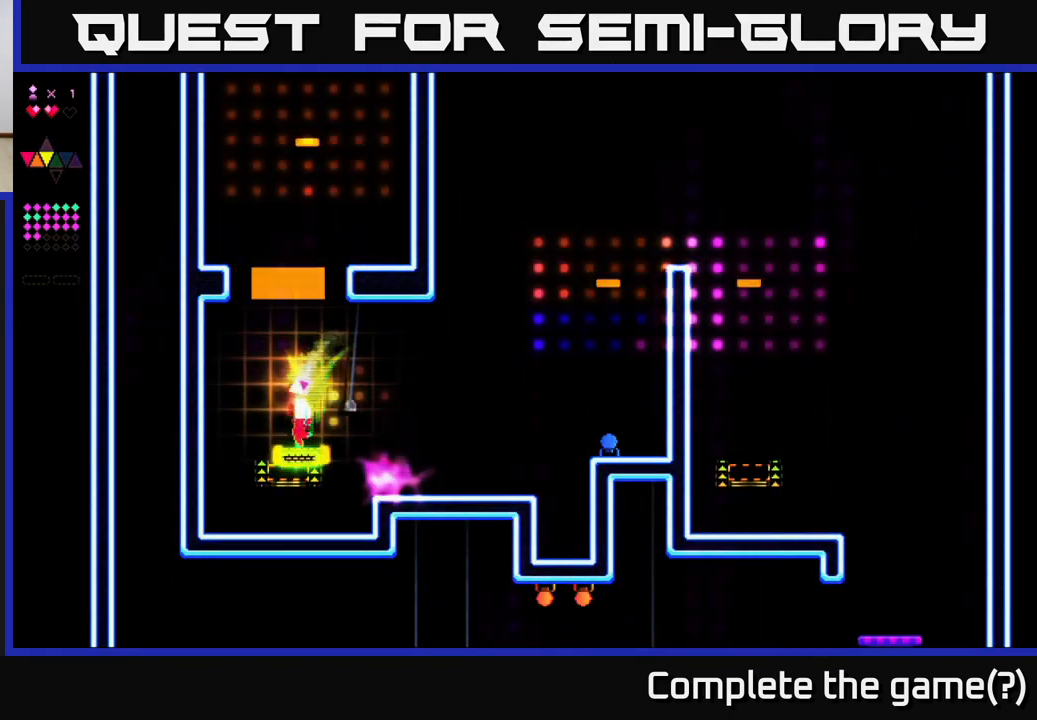
{"buttons": ["R2"], "right_stick": "center", "events": [[17, "DPAD_LEFT", "up"], [33, "R2", "down"]]}
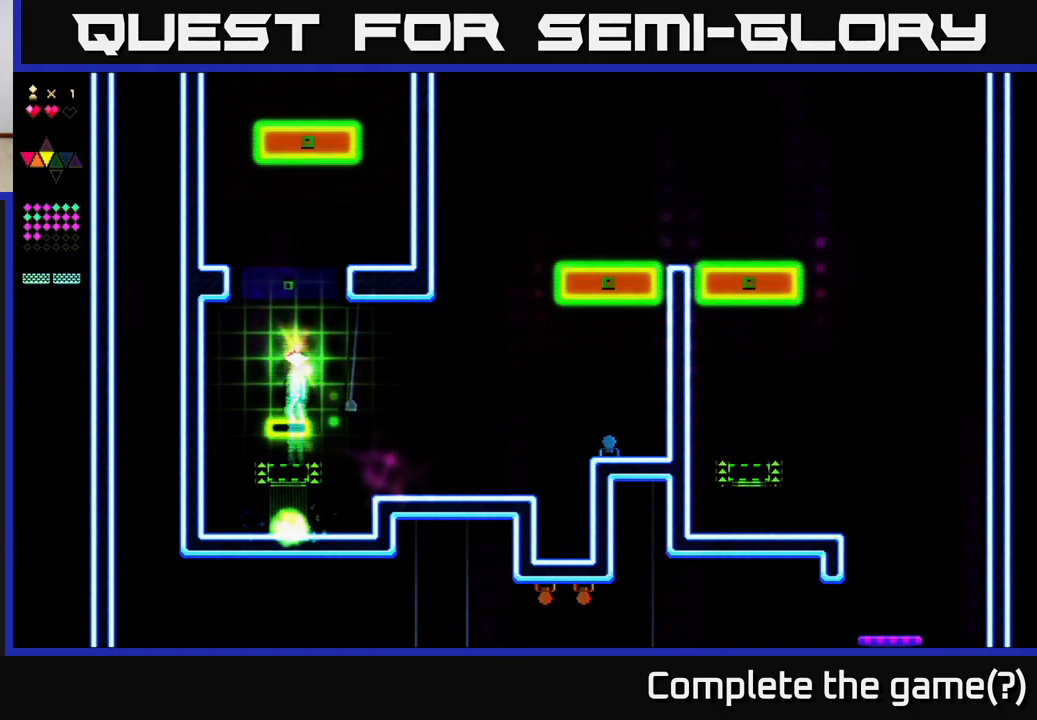
{"buttons": ["R2"], "right_stick": "center", "events": []}
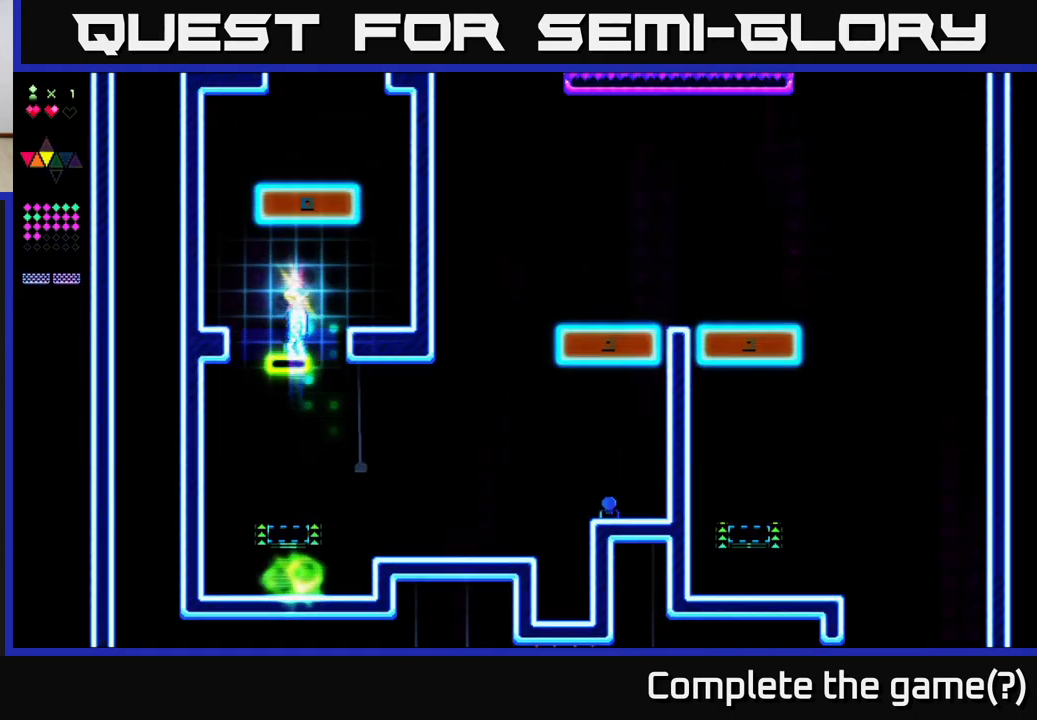
{"buttons": [], "right_stick": "center", "events": [[133, "R2", "up"], [233, "A", "down"], [300, "R2", "down"], [317, "A", "up"], [400, "R2", "up"]]}
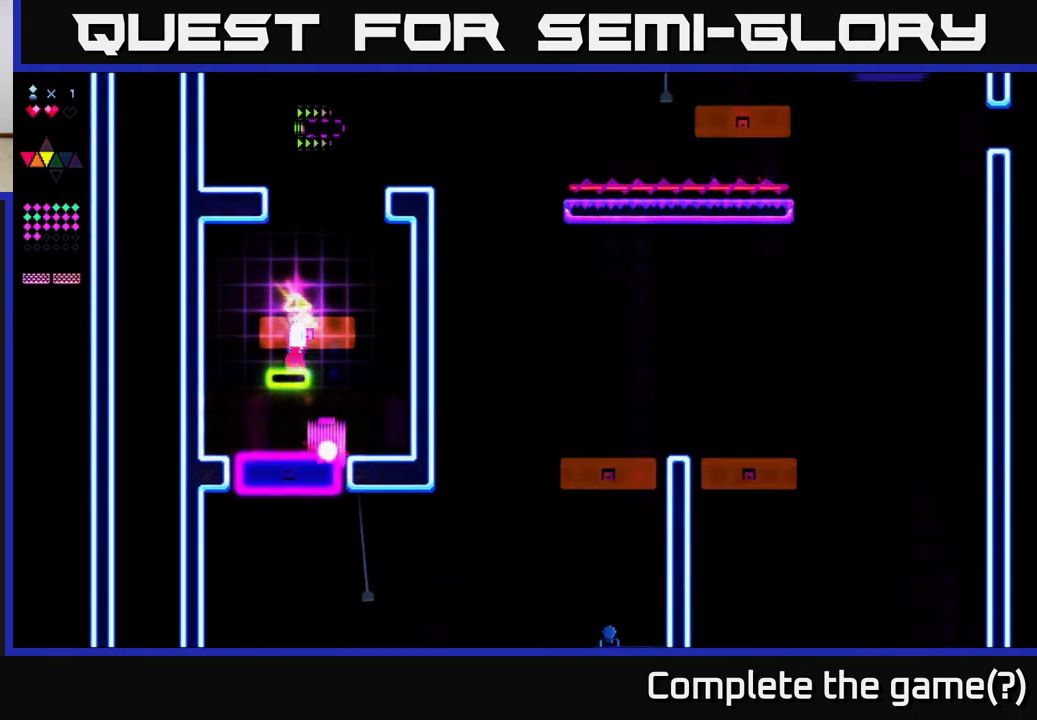
{"buttons": [], "right_stick": "center", "events": []}